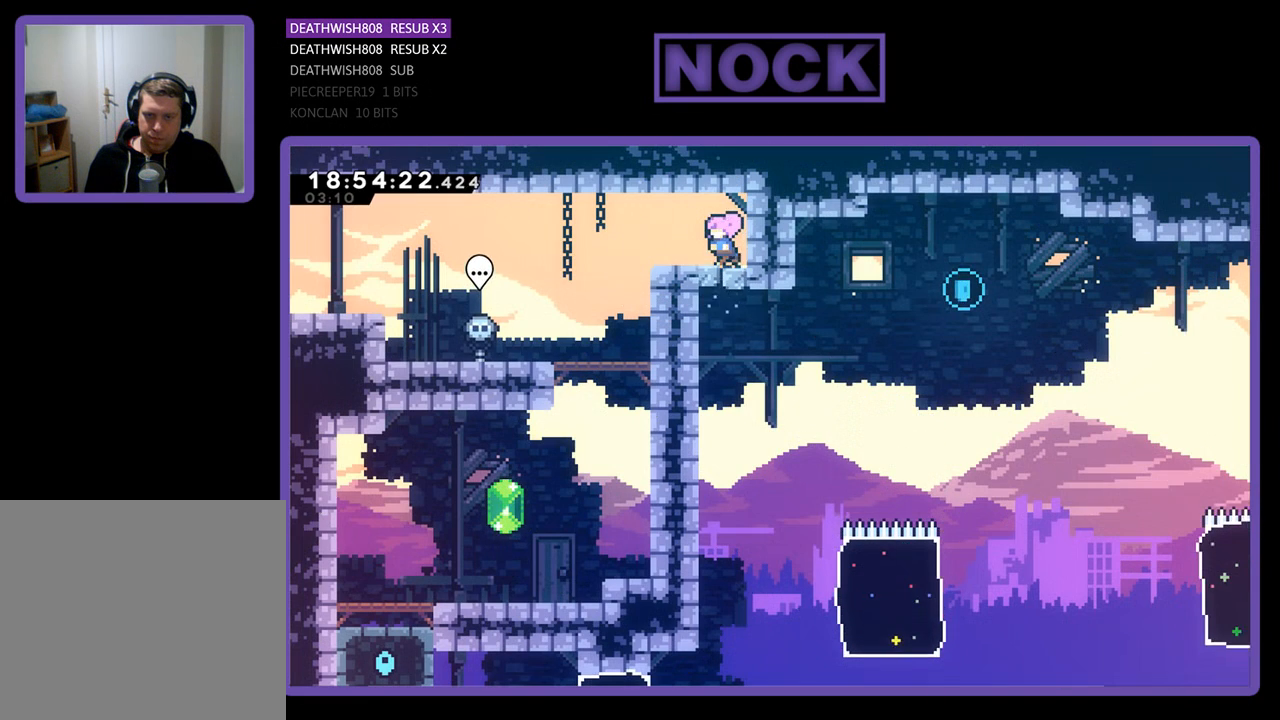
Gameplay with a controller (PlayStation layout); each line is a JSON object with the inputs held at the frame after it. "events" lists button and stick changes between this image and that frame as [ms after this image, input, new state], when the widget could be followed in between.
{"buttons": [], "left_stick": "center", "right_stick": "center", "events": [[200, "DPAD_LEFT", "up"], [367, "DPAD_RIGHT", "down"], [467, "DPAD_RIGHT", "up"]]}
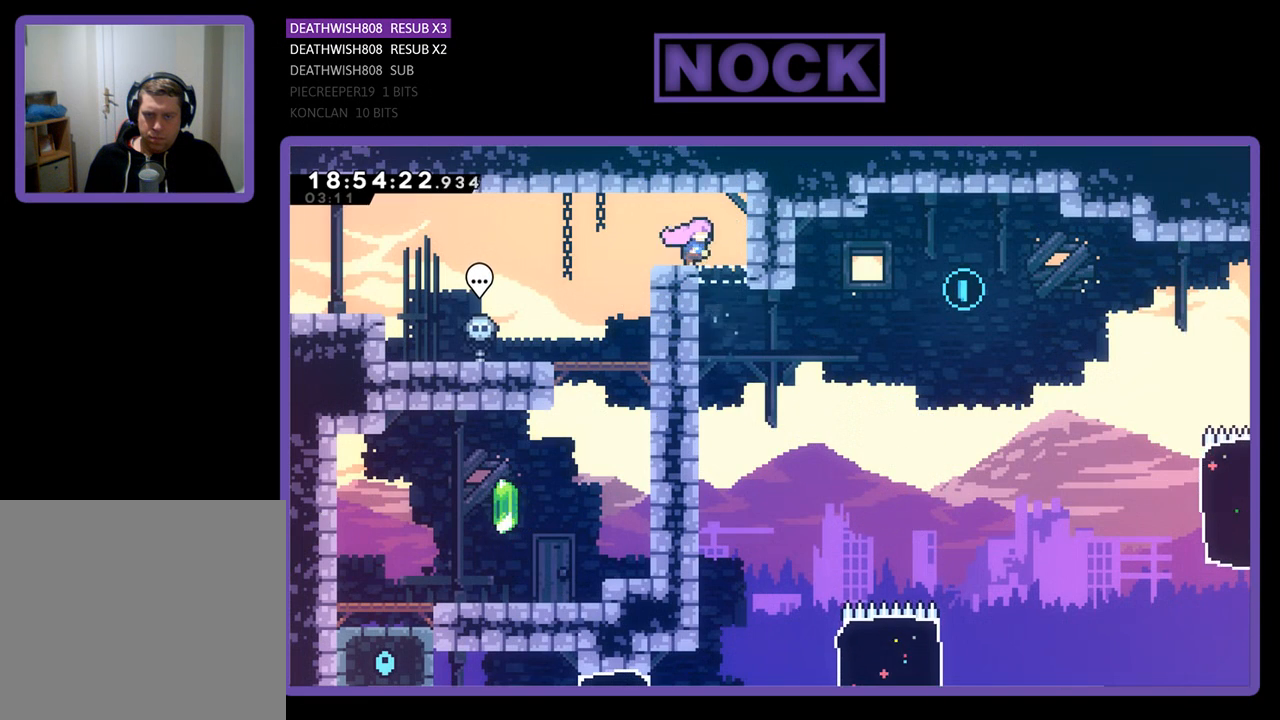
{"buttons": [], "left_stick": "center", "right_stick": "center", "events": [[333, "DPAD_RIGHT", "down"], [467, "DPAD_RIGHT", "up"]]}
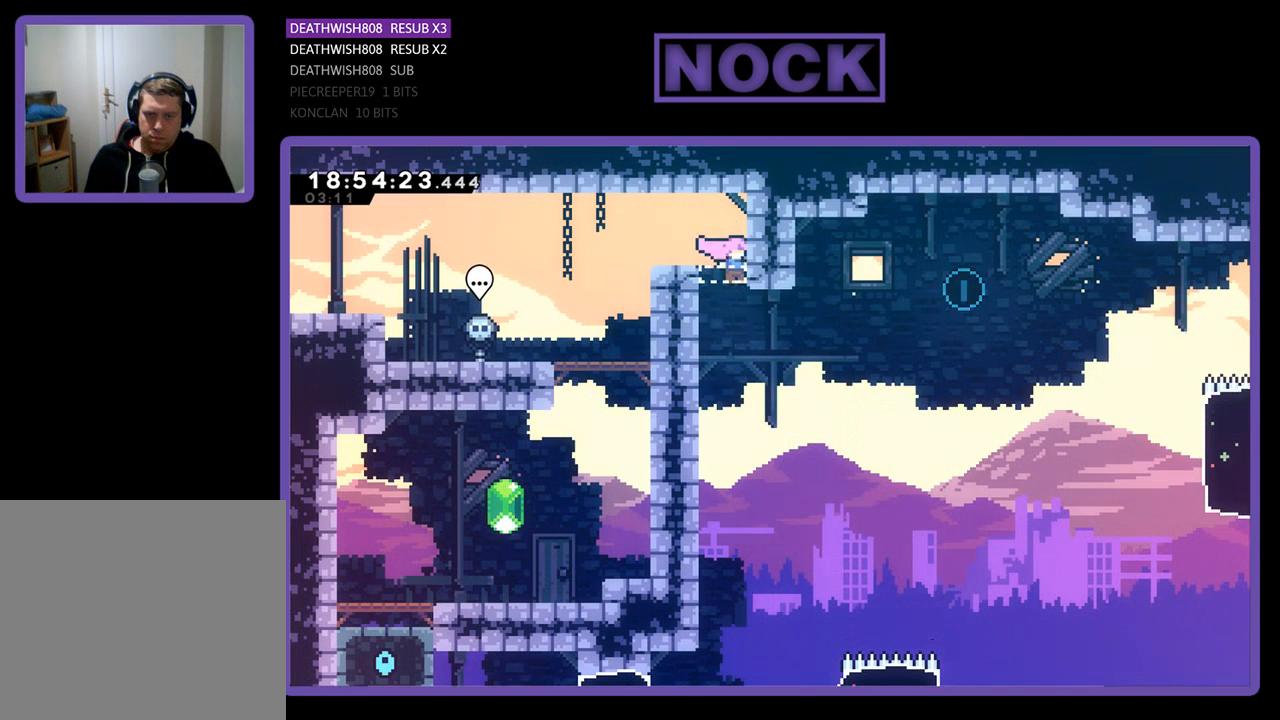
{"buttons": ["R2", "DPAD_DOWN"], "left_stick": "center", "right_stick": "center", "events": [[33, "DPAD_LEFT", "down"], [67, "R2", "down"], [333, "DPAD_LEFT", "up"], [433, "DPAD_DOWN", "down"]]}
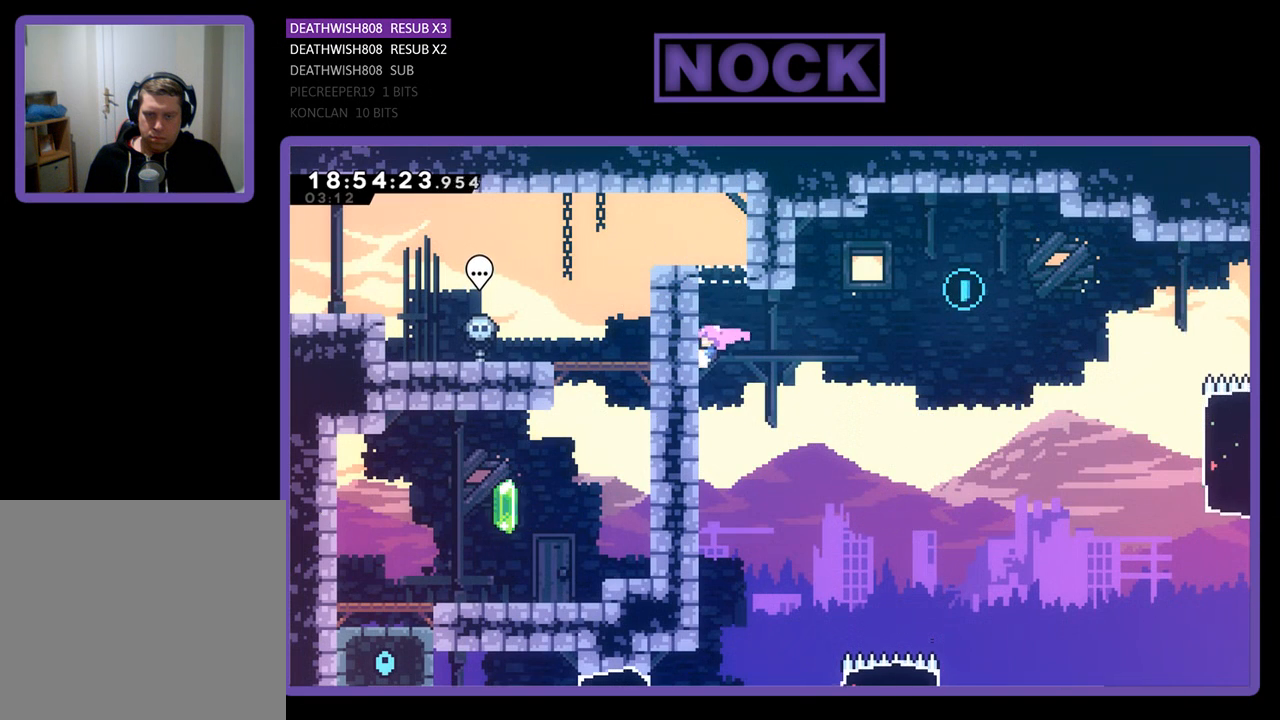
{"buttons": ["R2", "DPAD_DOWN"], "left_stick": "center", "right_stick": "center", "events": []}
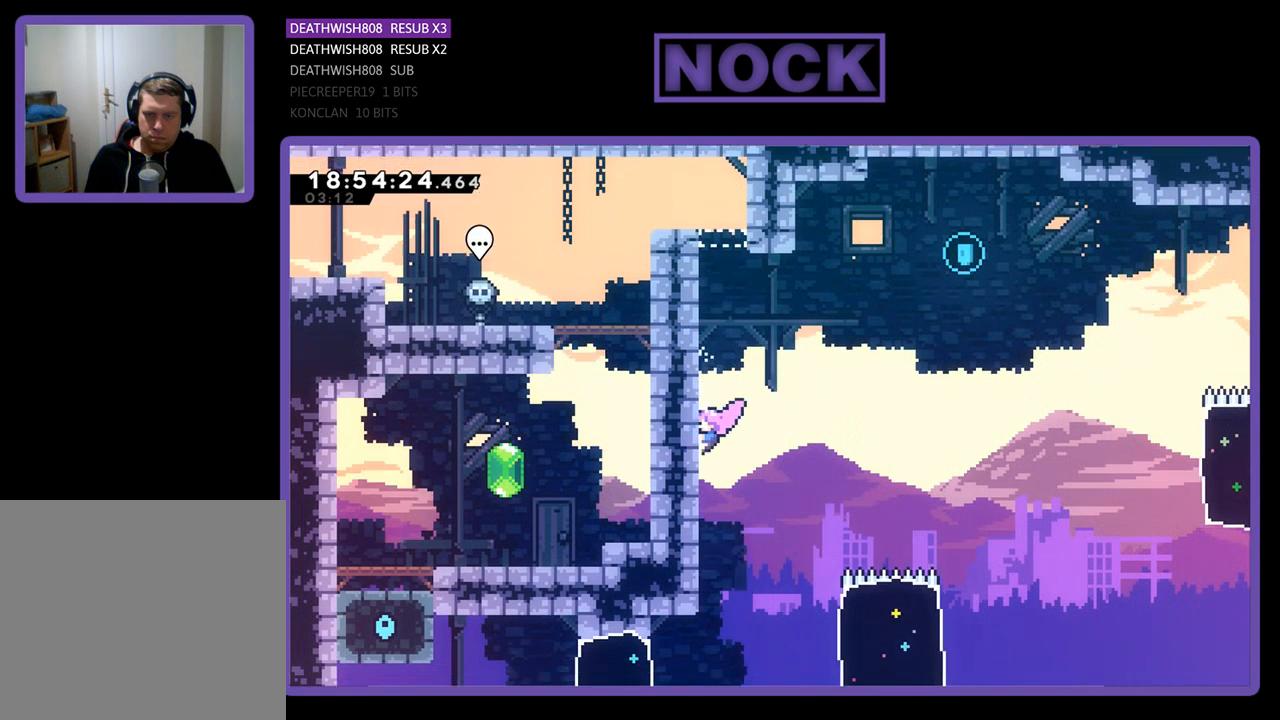
{"buttons": ["R2"], "left_stick": "center", "right_stick": "center", "events": [[267, "DPAD_DOWN", "up"]]}
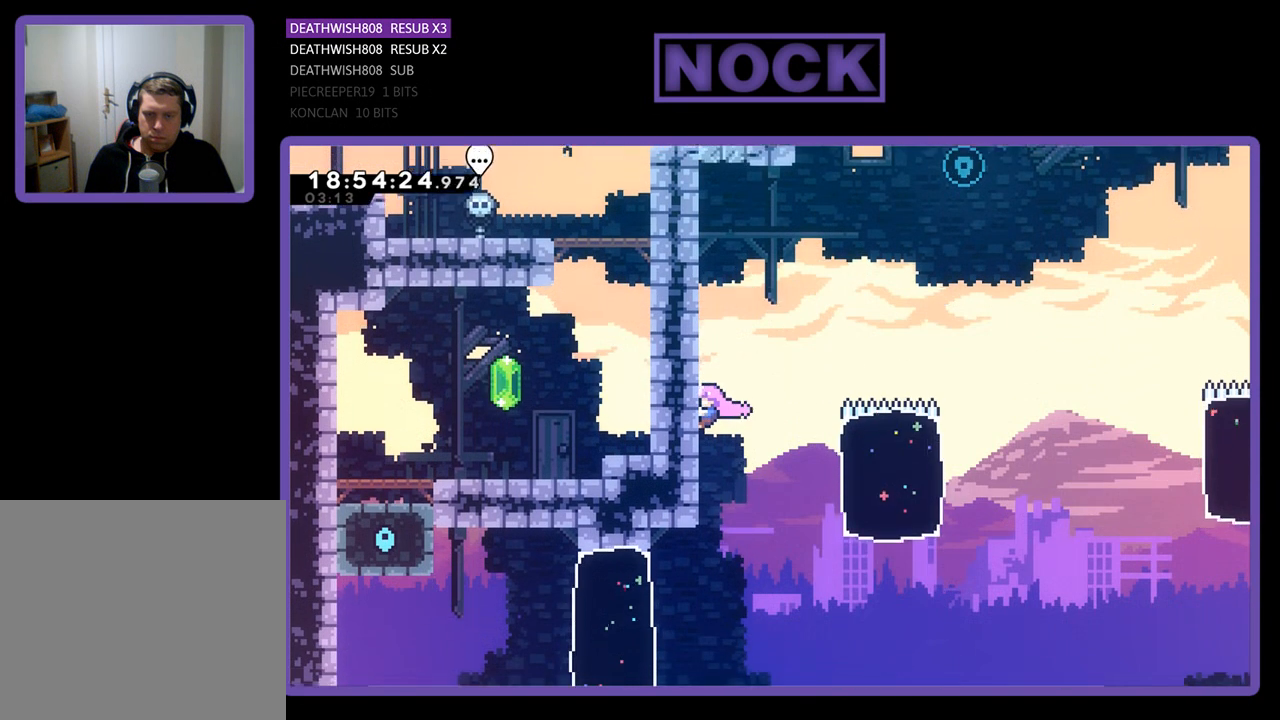
{"buttons": ["R2"], "left_stick": "center", "right_stick": "center", "events": []}
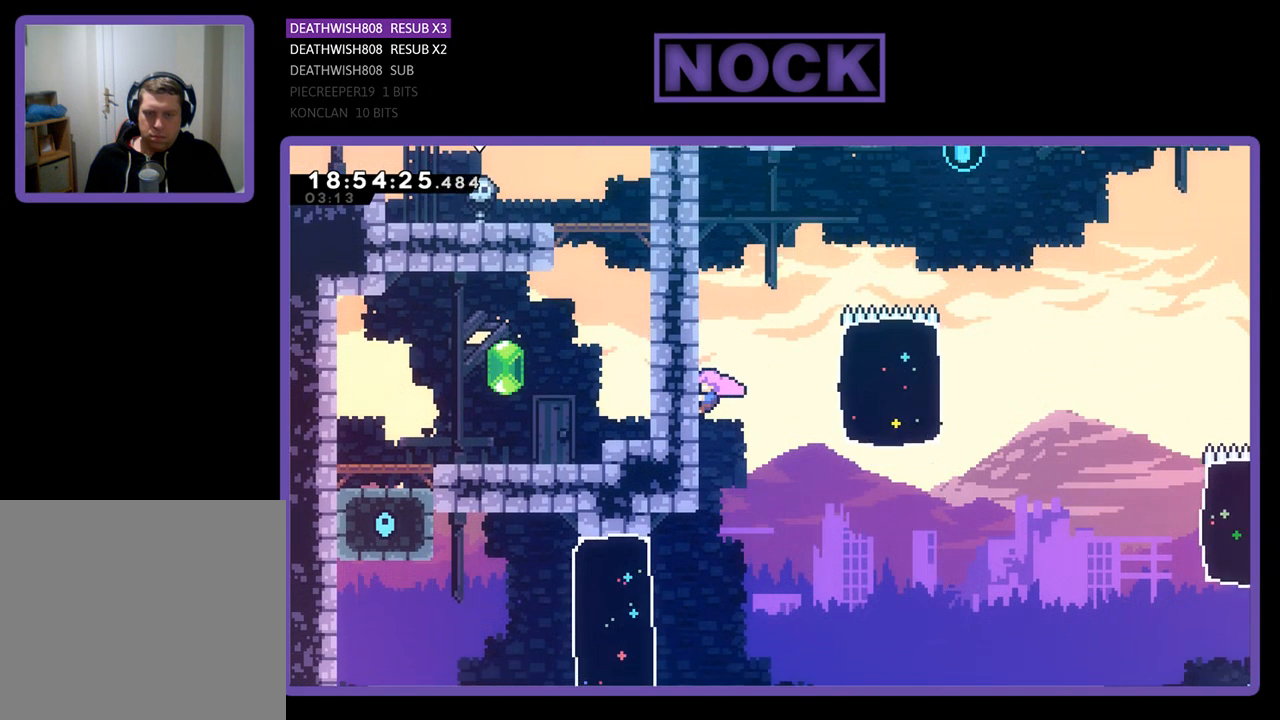
{"buttons": ["CROSS", "R2", "DPAD_RIGHT"], "left_stick": "center", "right_stick": "center", "events": [[367, "DPAD_RIGHT", "down"], [467, "CROSS", "down"]]}
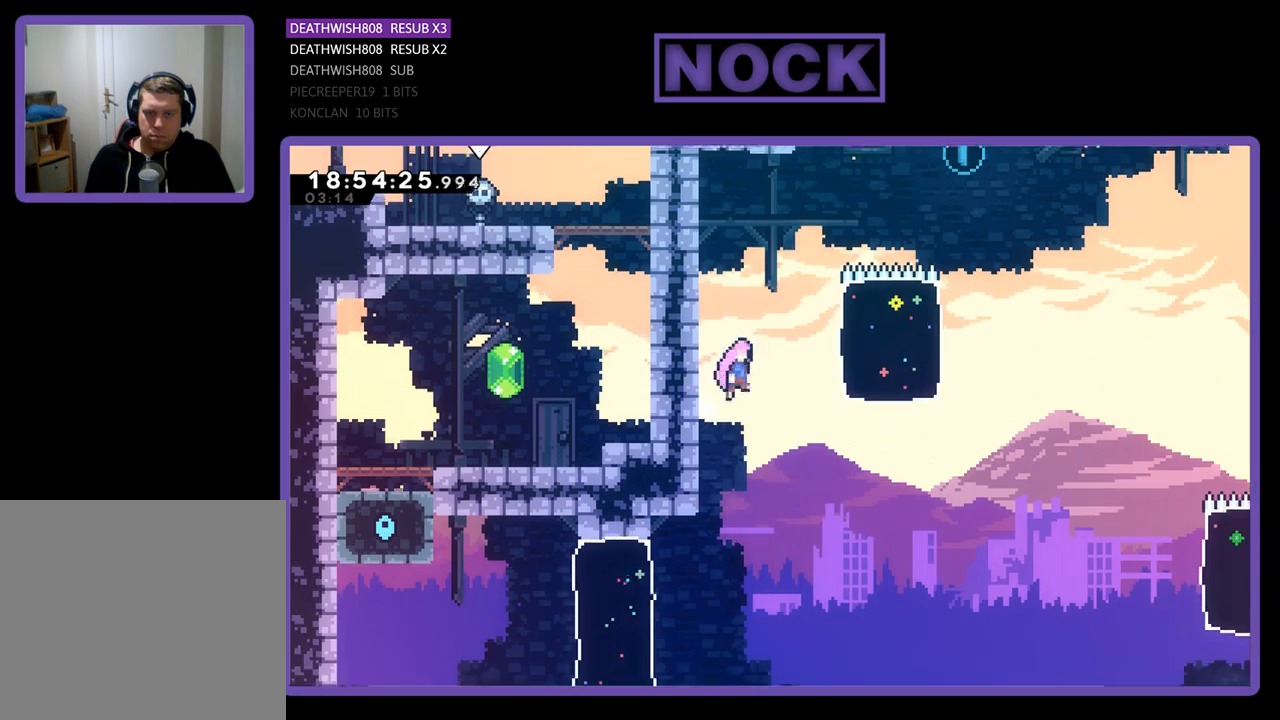
{"buttons": ["CIRCLE", "R2", "DPAD_UP"], "left_stick": "center", "right_stick": "center", "events": [[267, "CROSS", "up"], [400, "CIRCLE", "down"], [400, "DPAD_UP", "down"], [433, "DPAD_RIGHT", "up"]]}
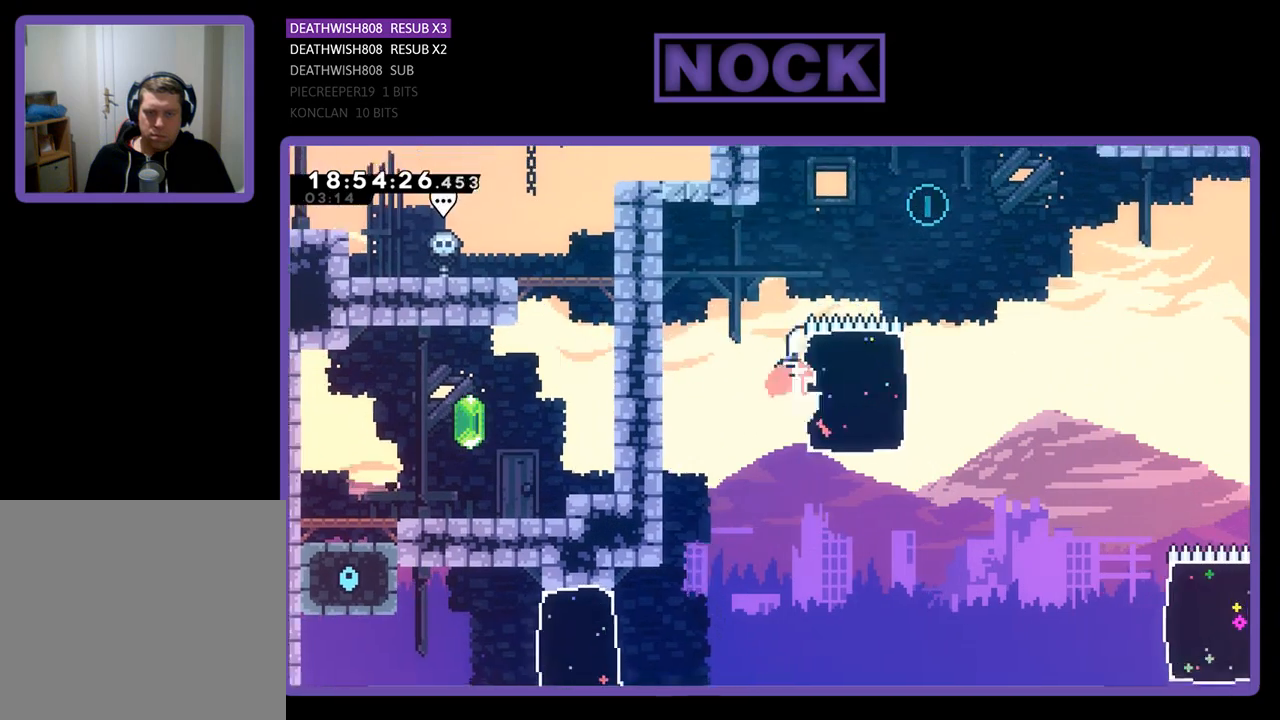
{"buttons": ["R2", "DPAD_RIGHT"], "left_stick": "center", "right_stick": "center", "events": [[167, "DPAD_RIGHT", "down"], [400, "CIRCLE", "up"], [467, "DPAD_UP", "up"]]}
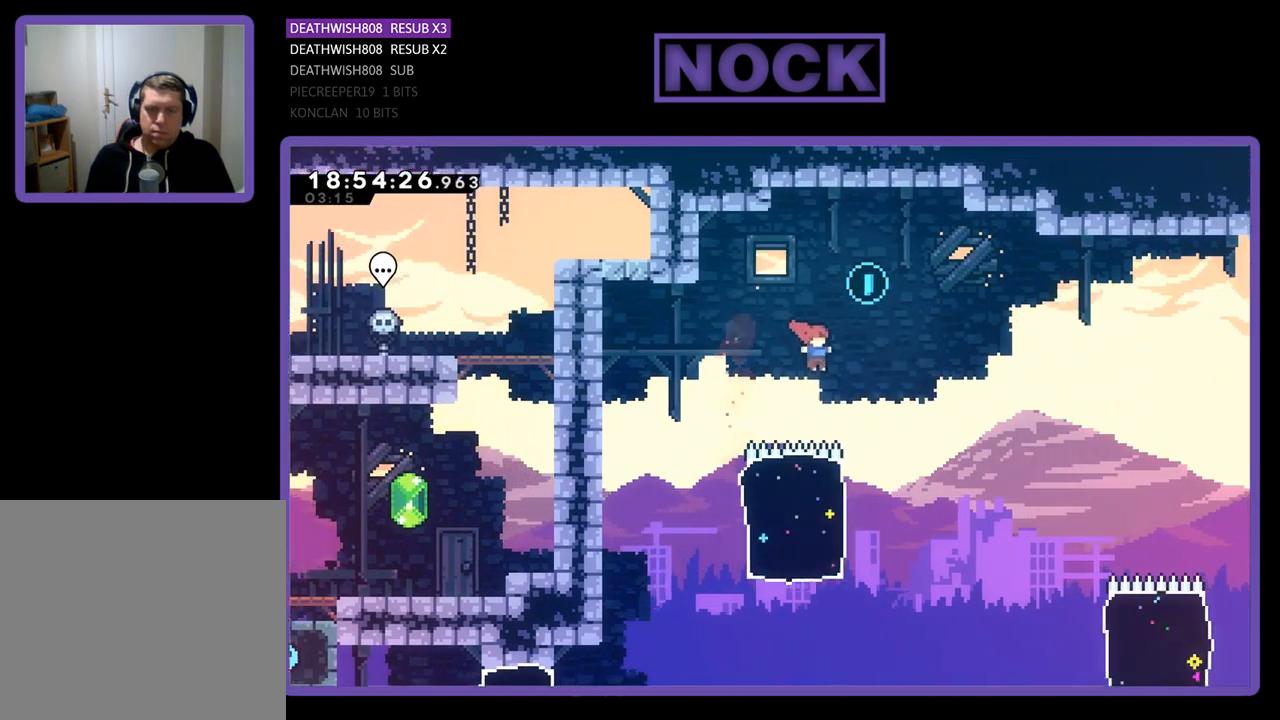
{"buttons": ["R2", "DPAD_RIGHT"], "left_stick": "center", "right_stick": "center", "events": [[33, "DPAD_UP", "down"], [67, "CIRCLE", "down"], [133, "DPAD_RIGHT", "up"], [367, "DPAD_RIGHT", "down"], [400, "CIRCLE", "up"], [433, "DPAD_UP", "up"]]}
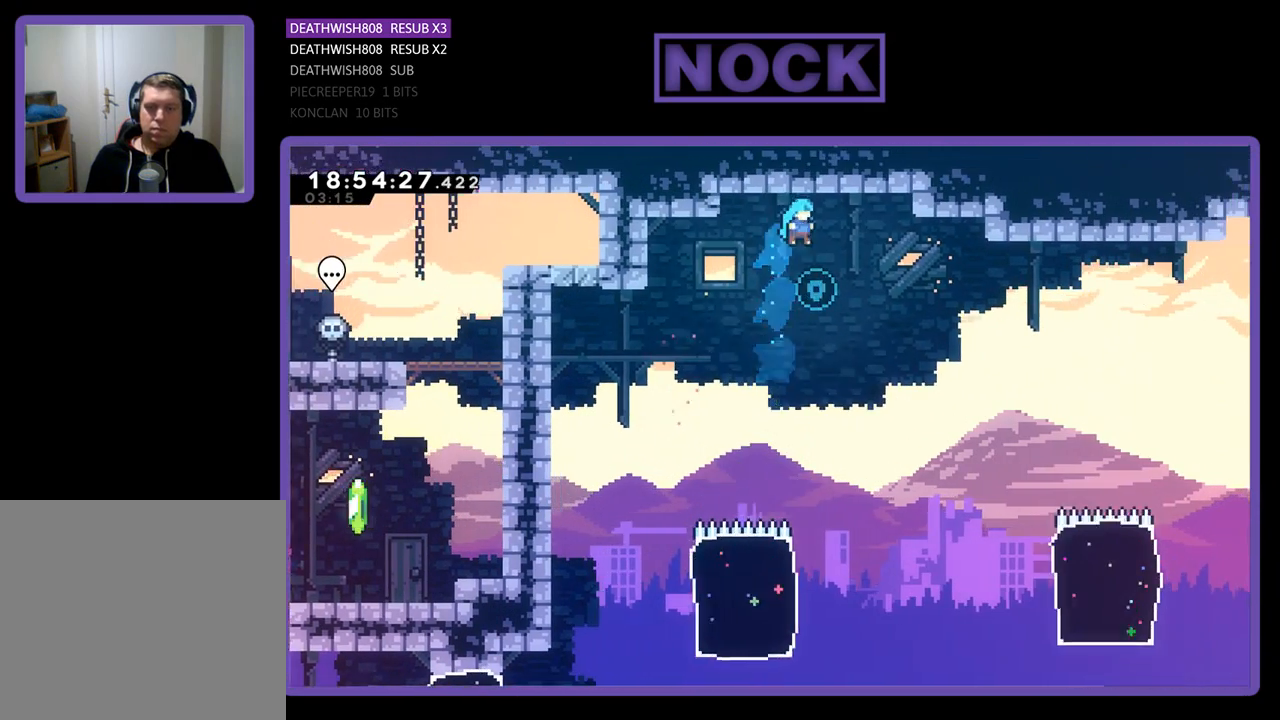
{"buttons": [], "left_stick": "center", "right_stick": "center", "events": [[167, "DPAD_RIGHT", "up"], [267, "DPAD_LEFT", "down"], [467, "DPAD_LEFT", "up"], [467, "R2", "up"]]}
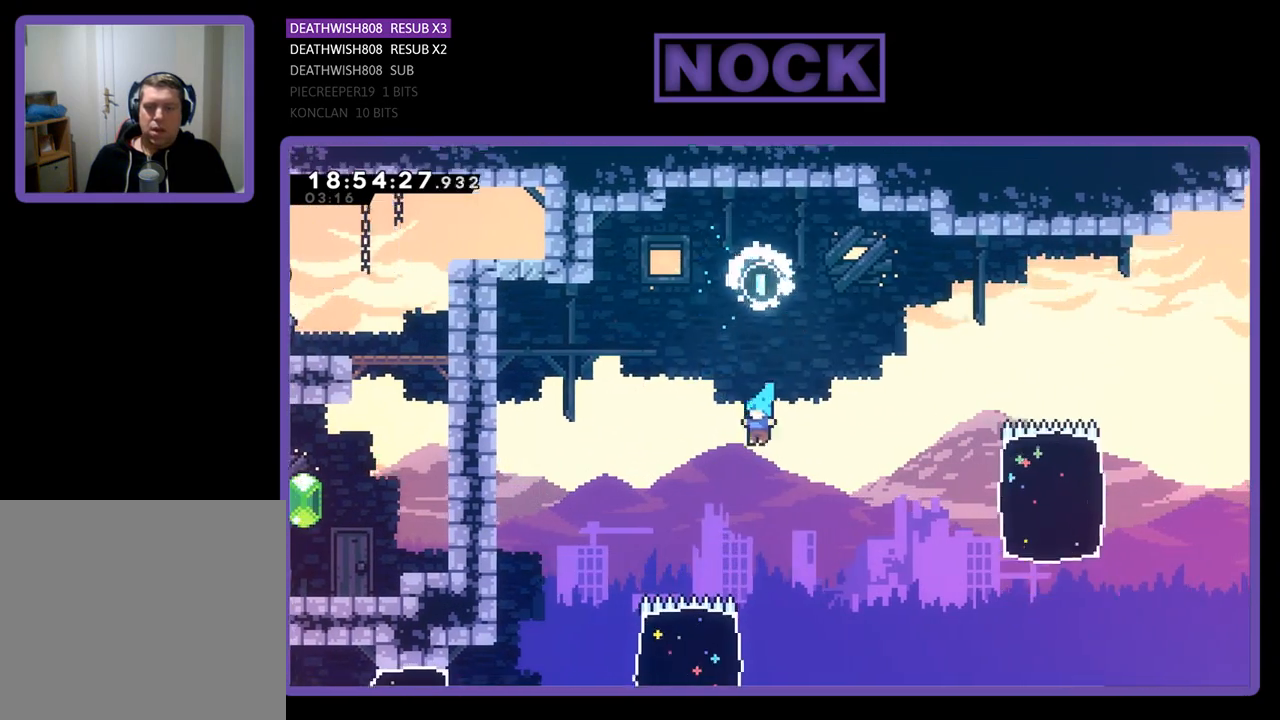
{"buttons": ["START"], "left_stick": "center", "right_stick": "center", "events": [[33, "TRIANGLE", "down"], [100, "TRIANGLE", "up"], [400, "START", "down"]]}
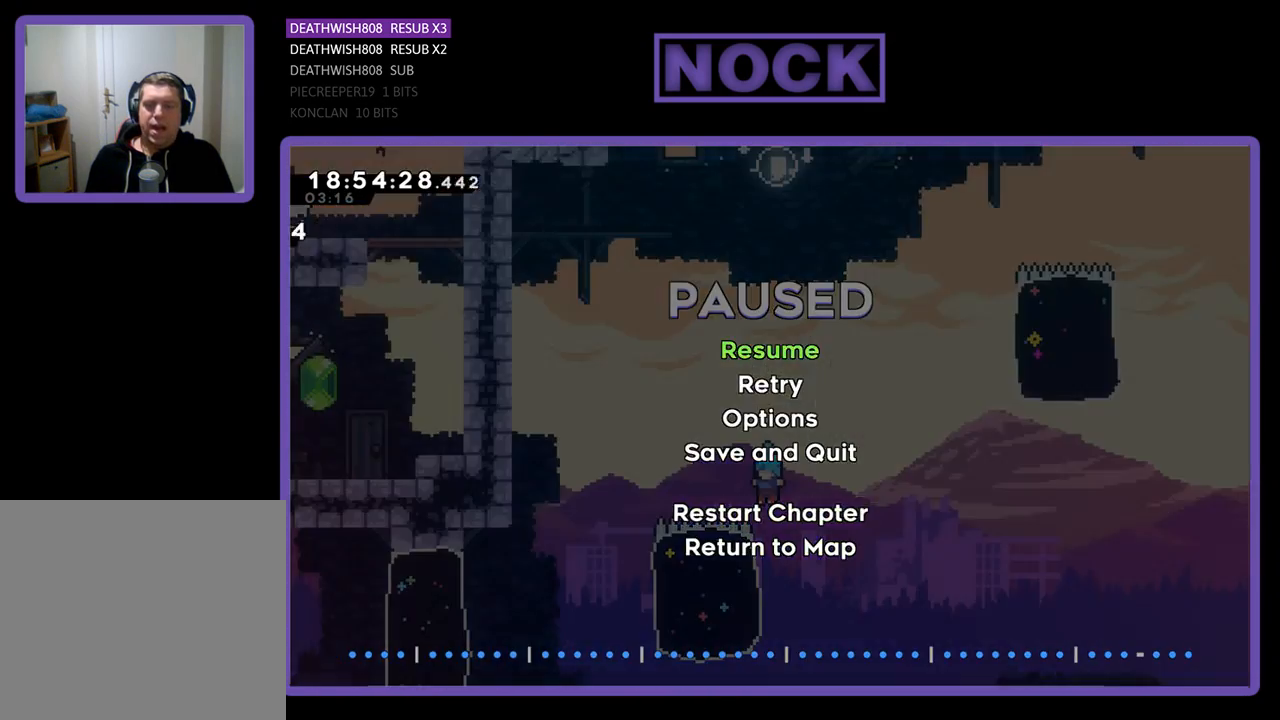
{"buttons": [], "left_stick": "center", "right_stick": "center", "events": [[33, "START", "up"], [233, "DPAD_DOWN", "down"], [333, "DPAD_DOWN", "up"], [367, "CROSS", "down"], [500, "CROSS", "up"]]}
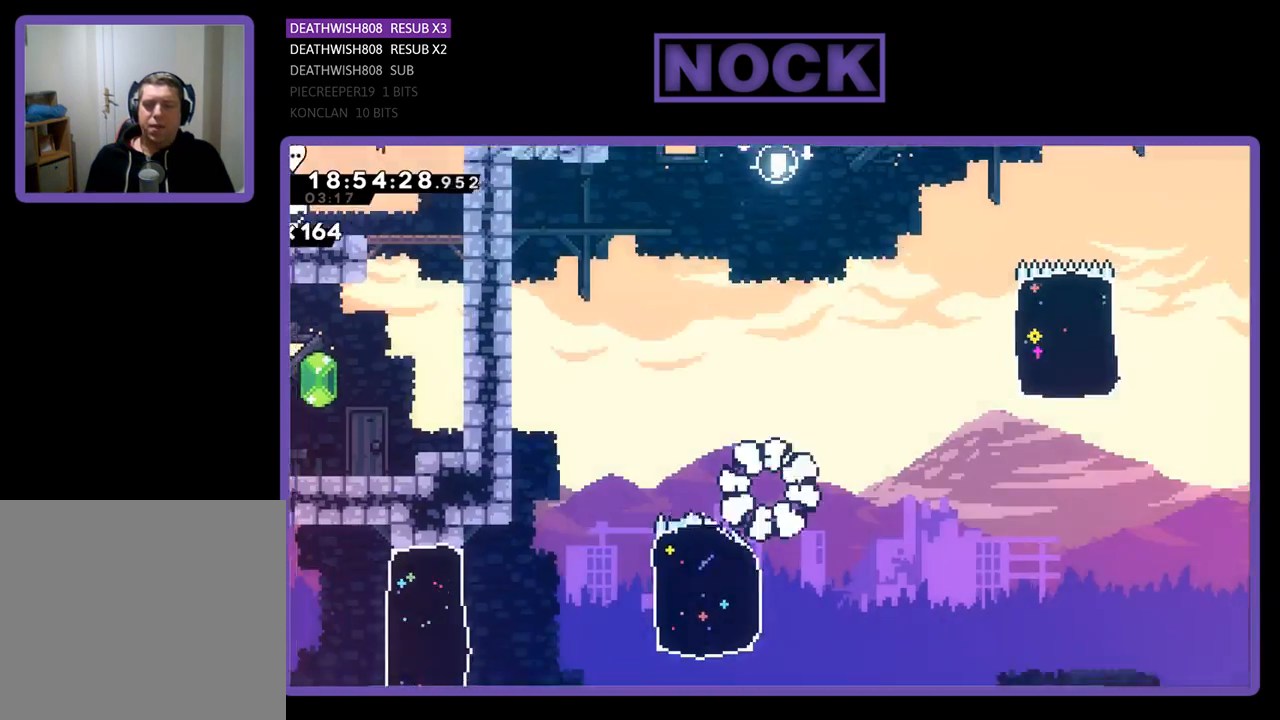
{"buttons": [], "left_stick": "center", "right_stick": "center", "events": []}
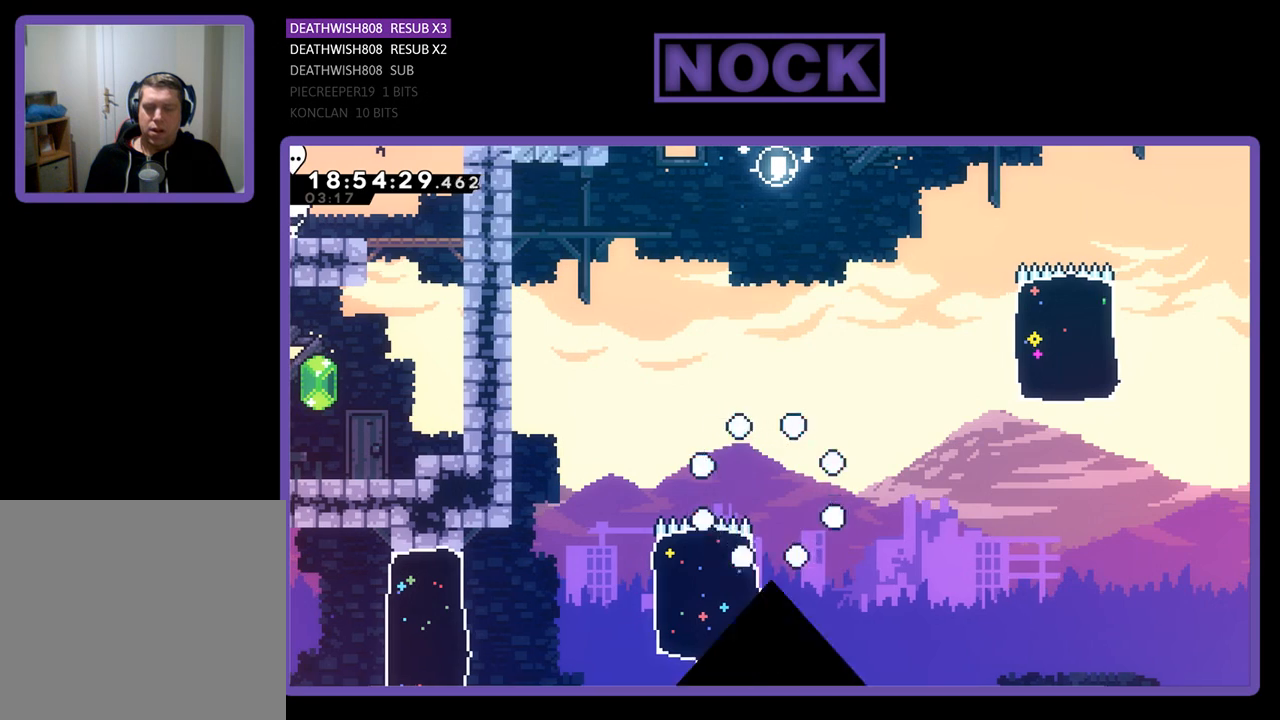
{"buttons": [], "left_stick": "center", "right_stick": "center", "events": []}
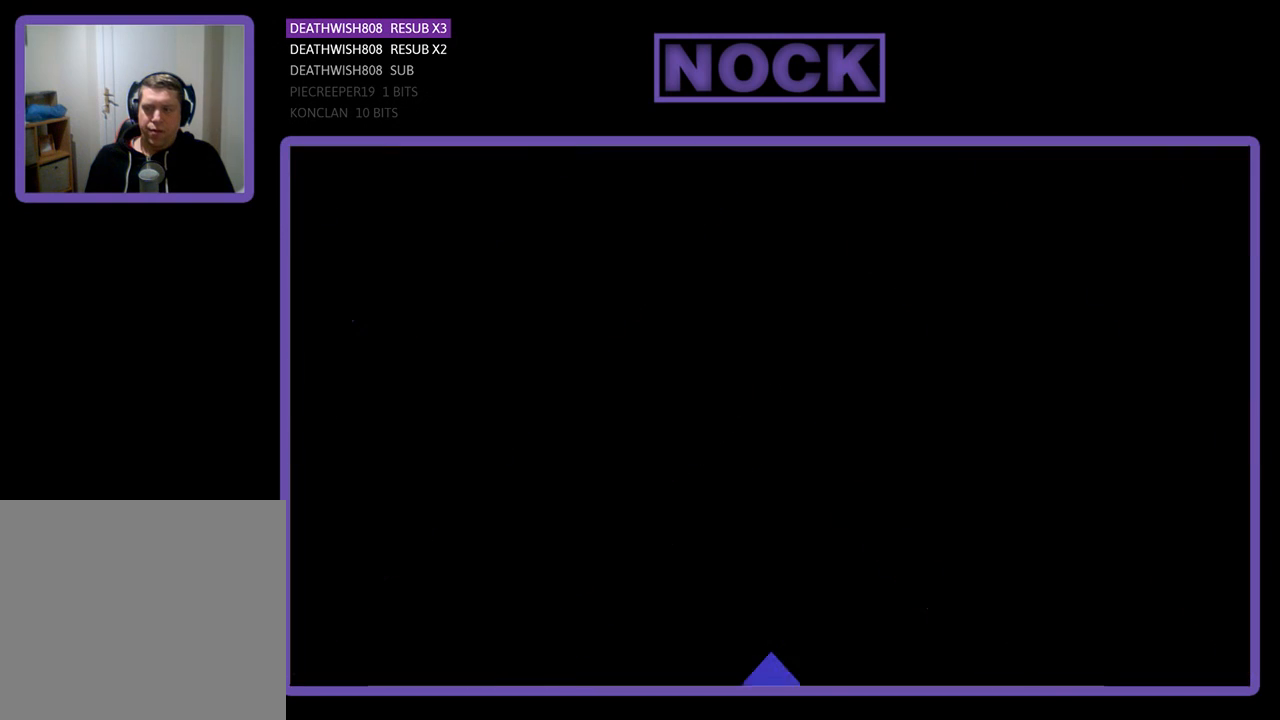
{"buttons": ["R2"], "left_stick": "center", "right_stick": "center", "events": [[233, "R2", "down"]]}
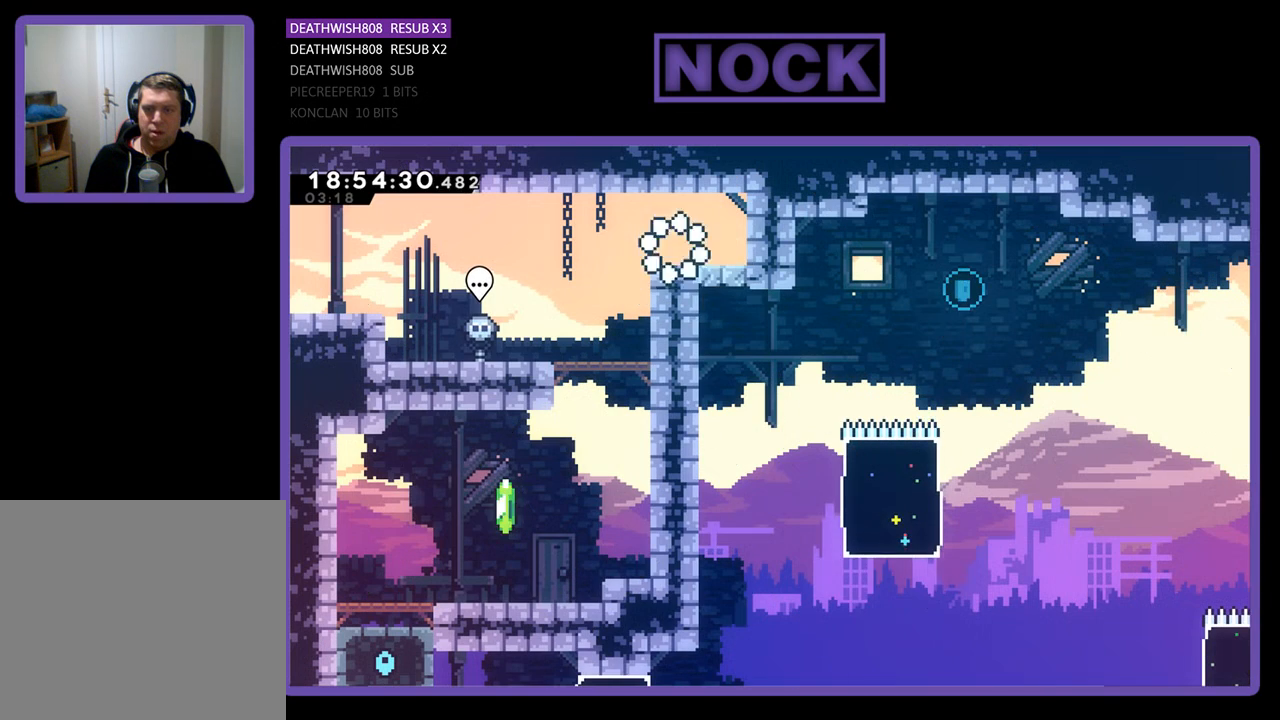
{"buttons": ["R2", "DPAD_LEFT"], "left_stick": "center", "right_stick": "center", "events": [[167, "DPAD_RIGHT", "down"], [400, "DPAD_RIGHT", "up"], [500, "DPAD_LEFT", "down"]]}
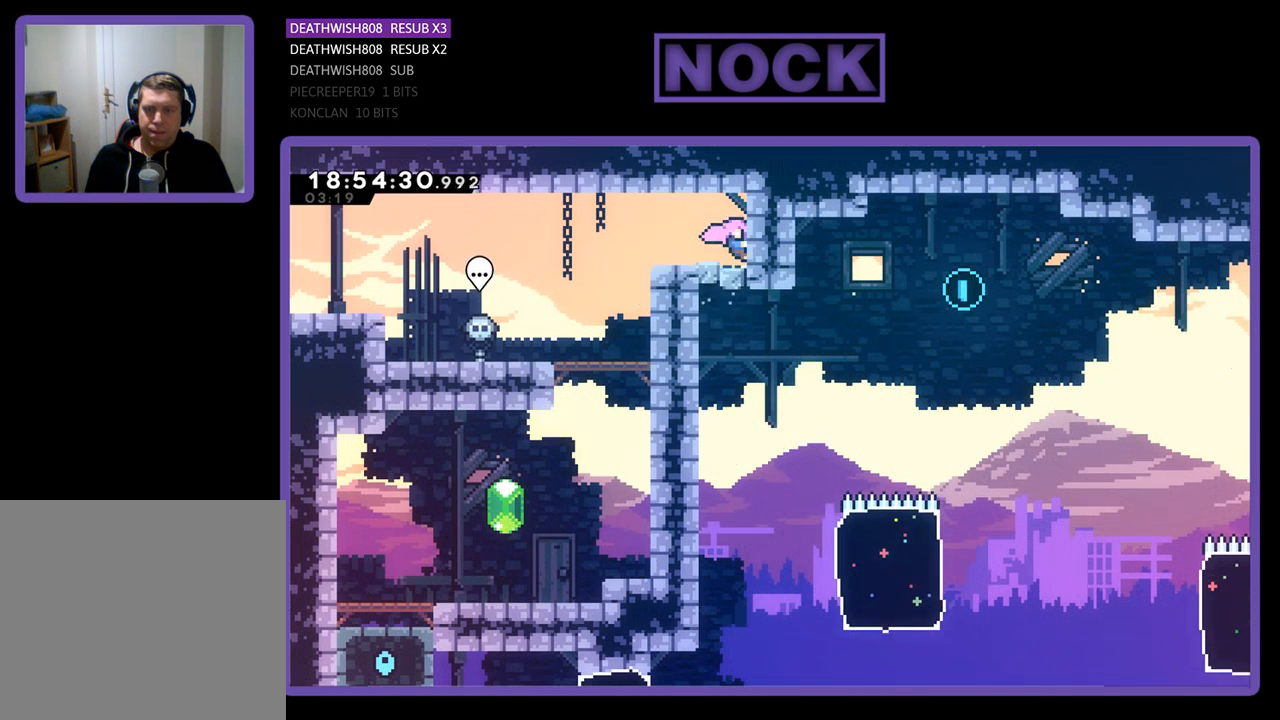
{"buttons": ["R2", "DPAD_LEFT"], "left_stick": "center", "right_stick": "center", "events": [[233, "DPAD_LEFT", "up"], [400, "DPAD_LEFT", "down"]]}
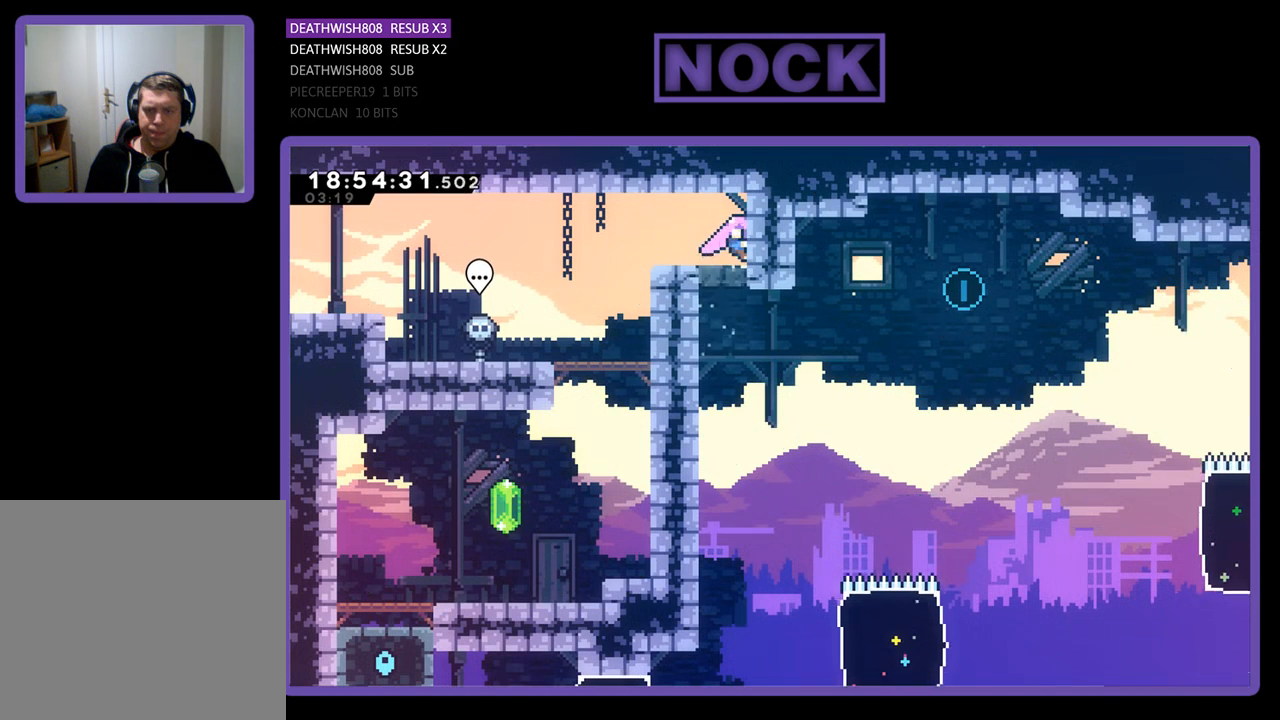
{"buttons": ["R2", "DPAD_DOWN"], "left_stick": "center", "right_stick": "center", "events": [[33, "DPAD_LEFT", "up"], [67, "R2", "up"], [133, "DPAD_LEFT", "down"], [367, "DPAD_LEFT", "up"], [467, "R2", "down"], [500, "DPAD_DOWN", "down"]]}
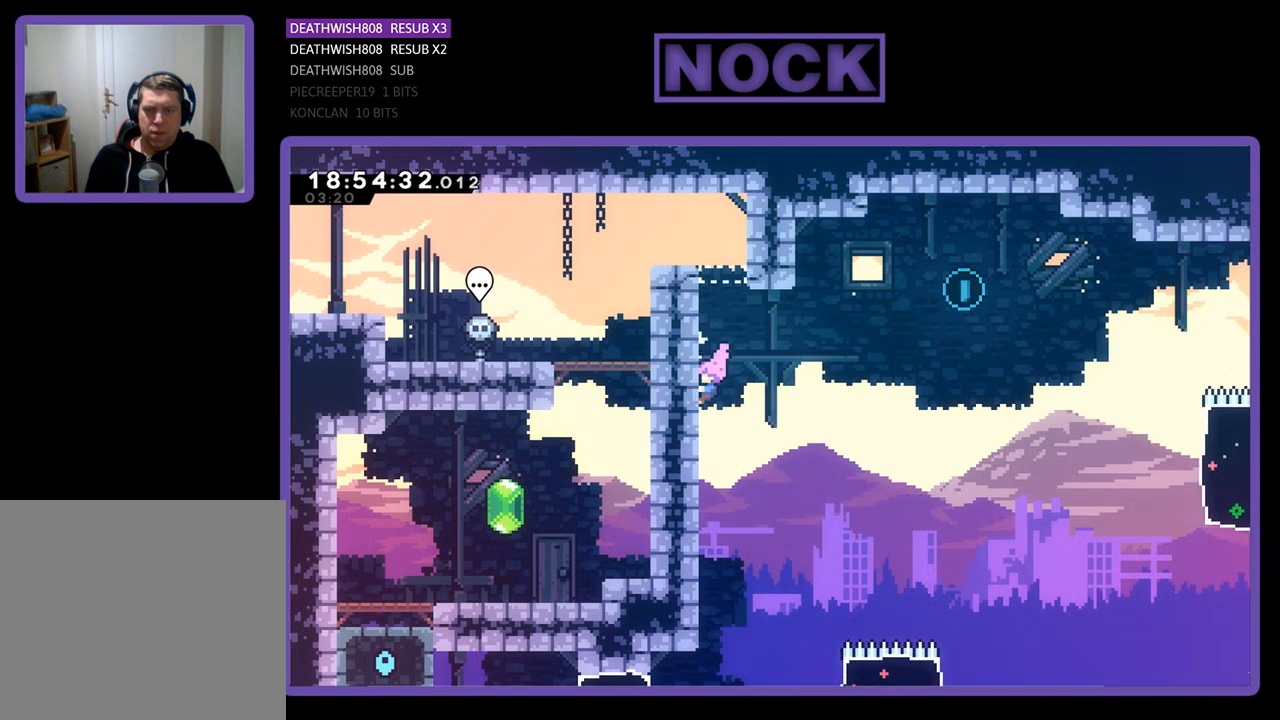
{"buttons": ["R2", "DPAD_DOWN"], "left_stick": "center", "right_stick": "center", "events": [[367, "DPAD_DOWN", "up"], [467, "DPAD_DOWN", "down"]]}
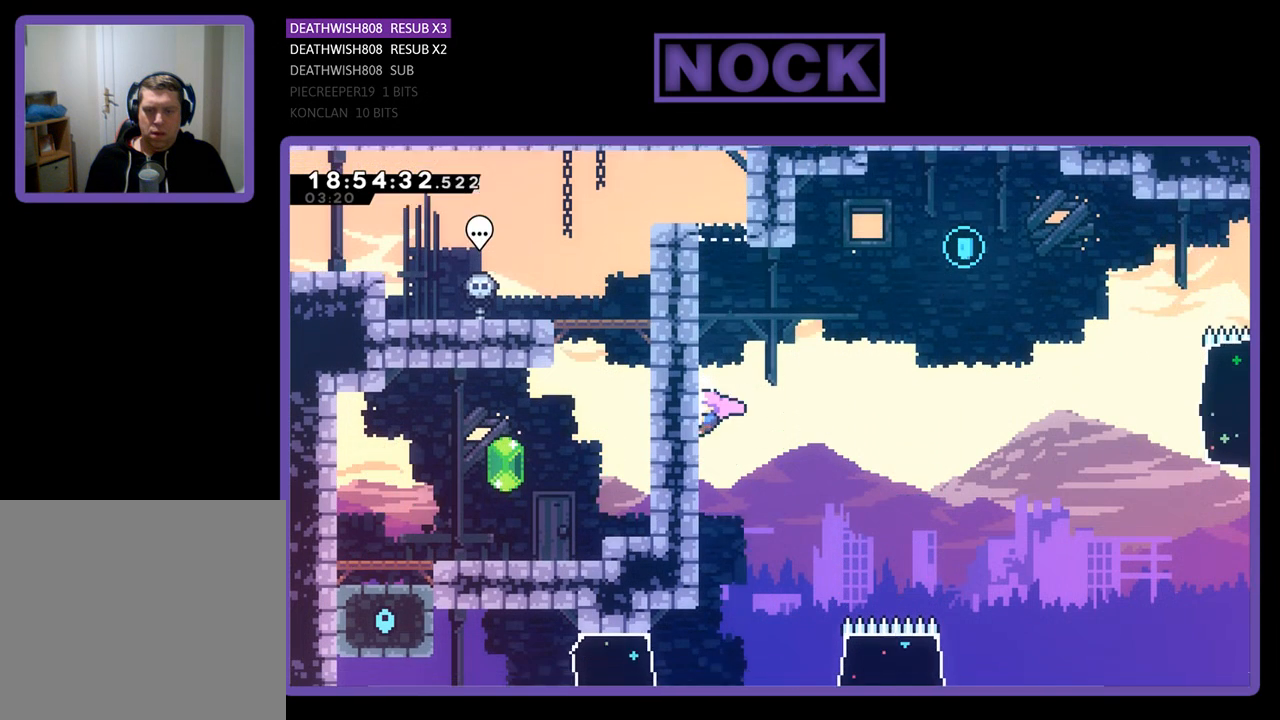
{"buttons": ["R2"], "left_stick": "center", "right_stick": "center", "events": [[367, "DPAD_DOWN", "up"]]}
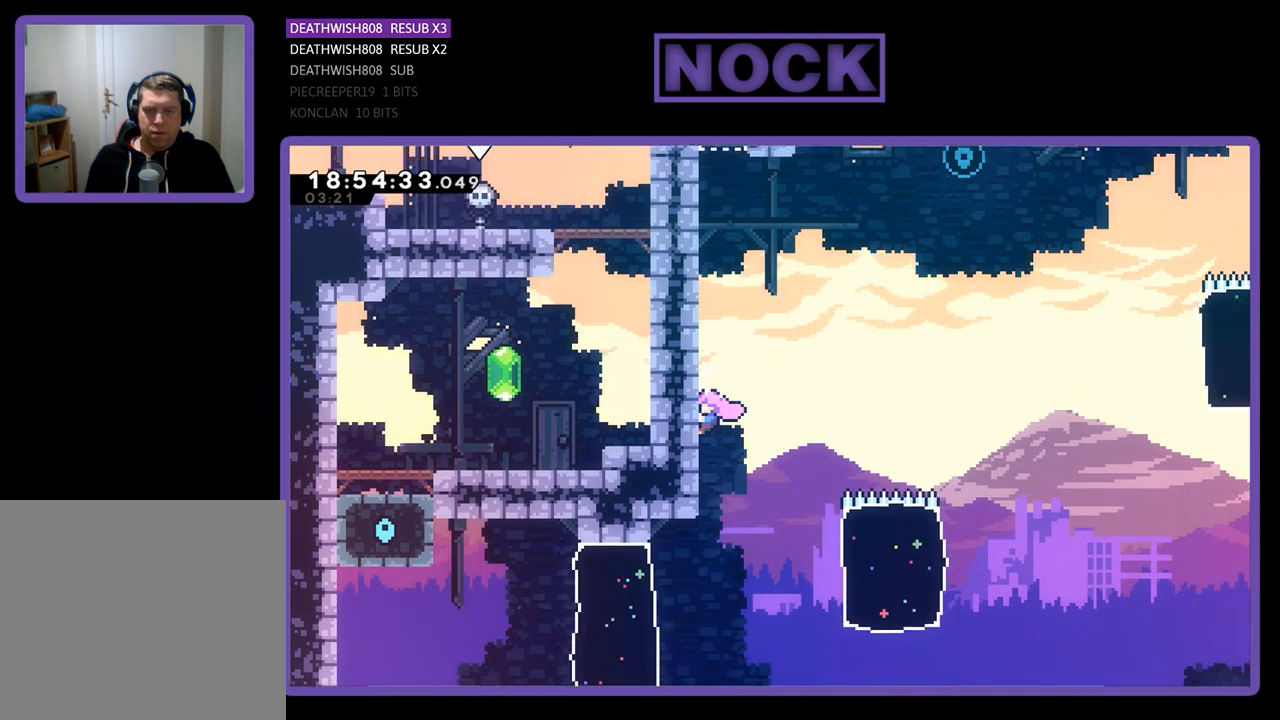
{"buttons": ["R2"], "left_stick": "center", "right_stick": "center", "events": []}
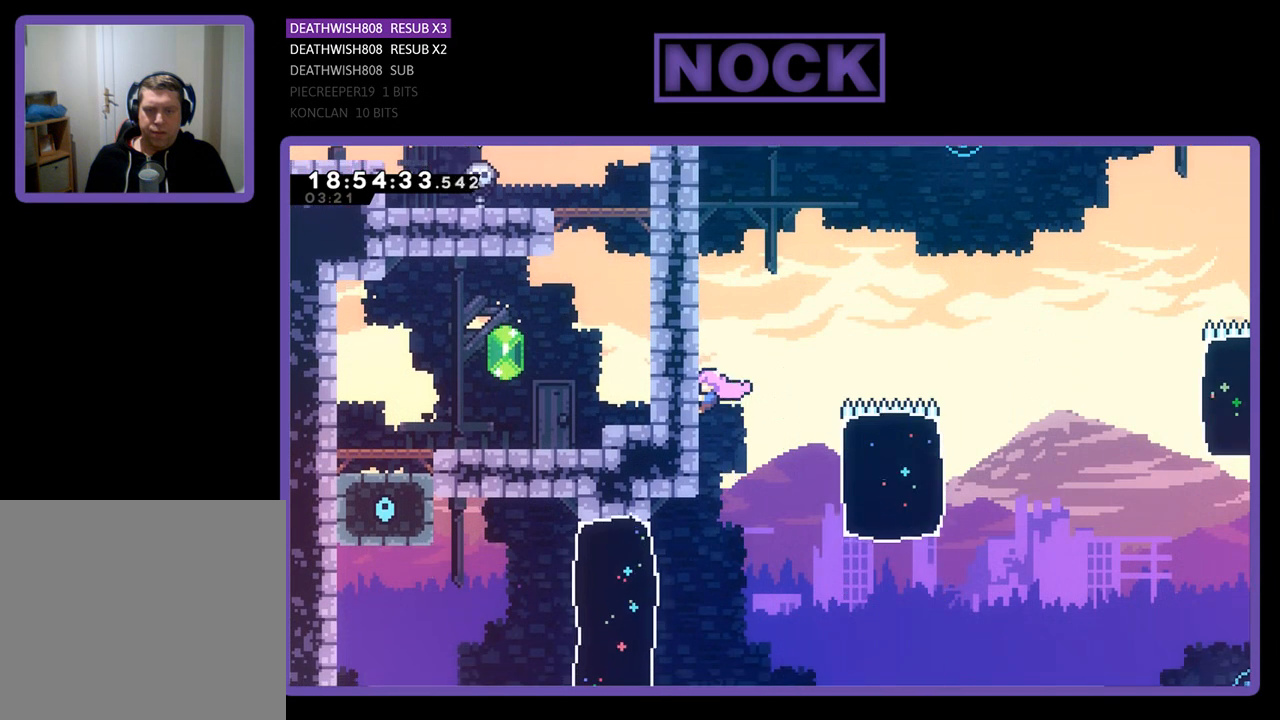
{"buttons": ["R2", "DPAD_UP"], "left_stick": "center", "right_stick": "center", "events": [[167, "DPAD_UP", "down"]]}
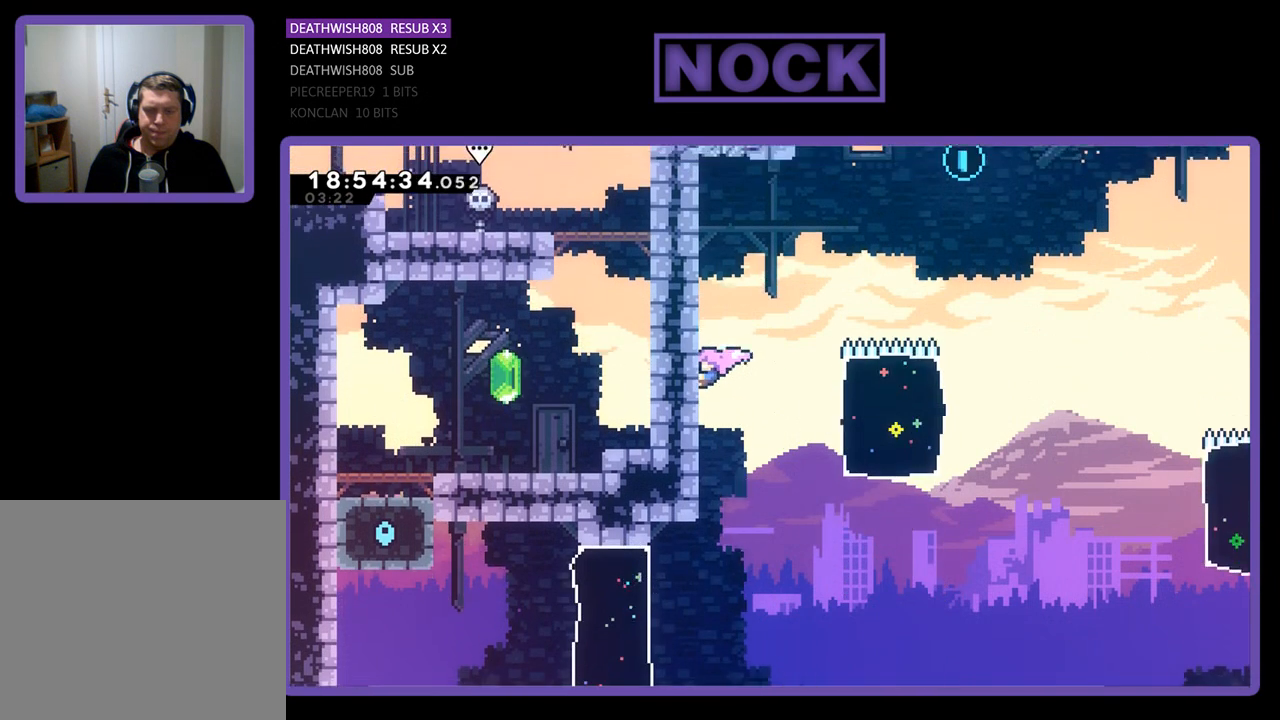
{"buttons": ["R2", "DPAD_RIGHT"], "left_stick": "center", "right_stick": "center", "events": [[133, "DPAD_UP", "up"], [400, "DPAD_RIGHT", "down"]]}
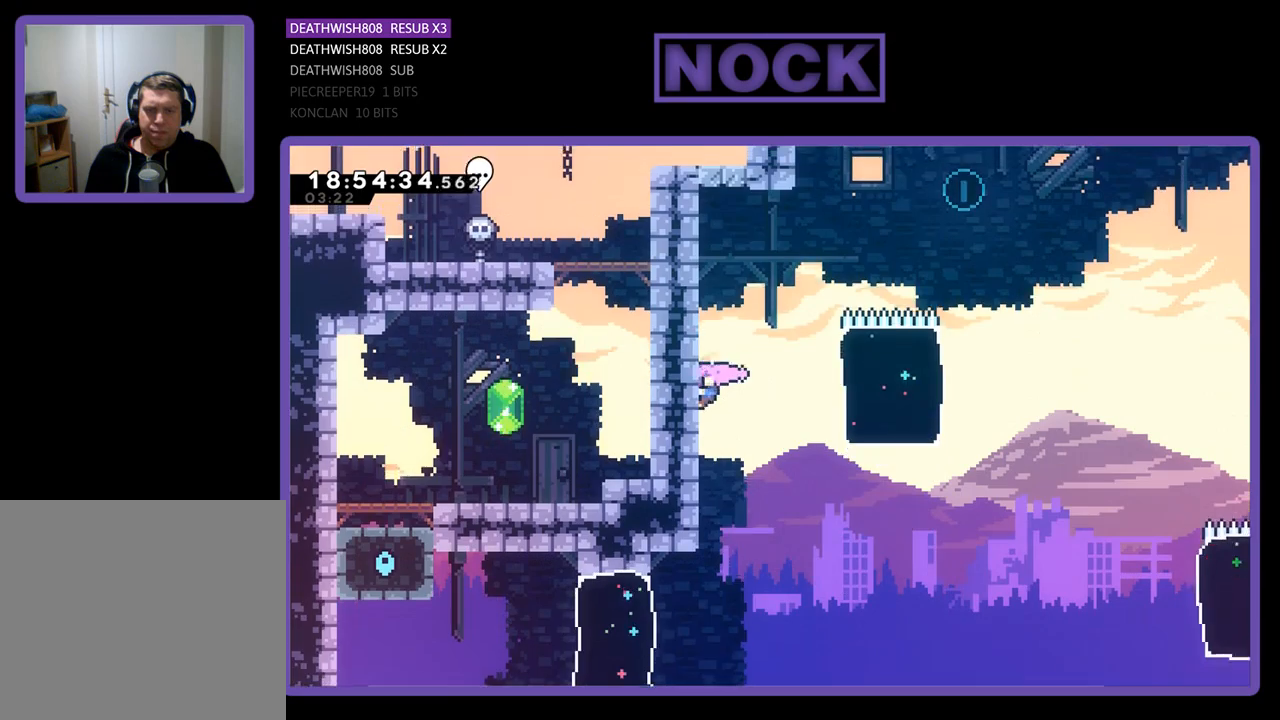
{"buttons": ["R2", "DPAD_UP", "DPAD_RIGHT"], "left_stick": "center", "right_stick": "center", "events": [[33, "CROSS", "down"], [367, "CROSS", "up"], [500, "DPAD_UP", "down"]]}
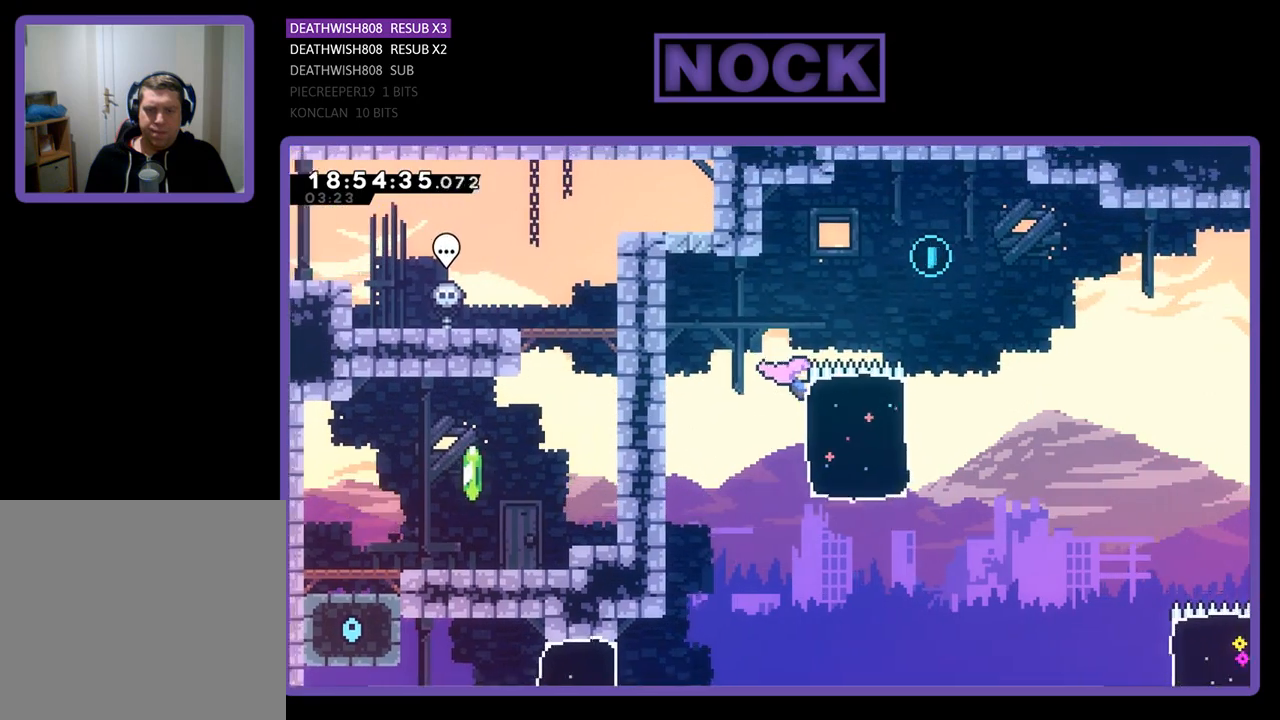
{"buttons": ["CIRCLE", "R2", "DPAD_UP", "DPAD_RIGHT"], "left_stick": "center", "right_stick": "center", "events": [[167, "CIRCLE", "down"]]}
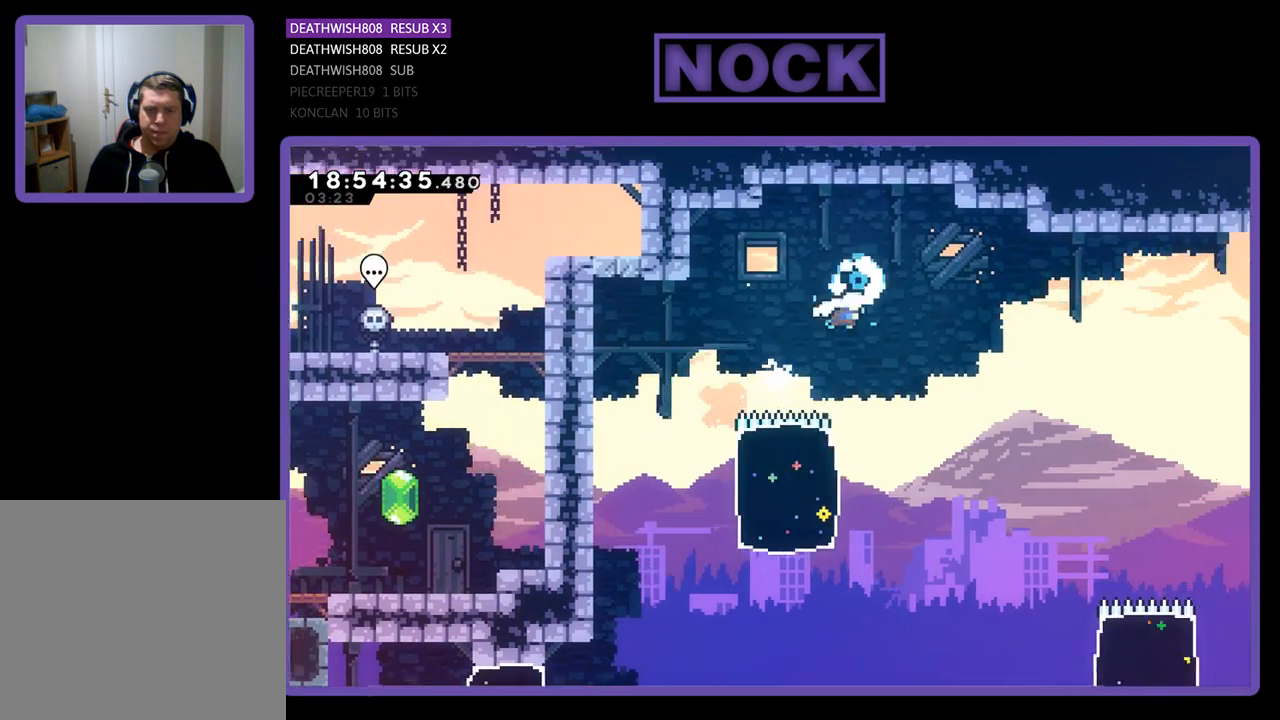
{"buttons": ["R2", "DPAD_RIGHT"], "left_stick": "center", "right_stick": "center", "events": [[100, "CIRCLE", "up"], [400, "DPAD_UP", "up"]]}
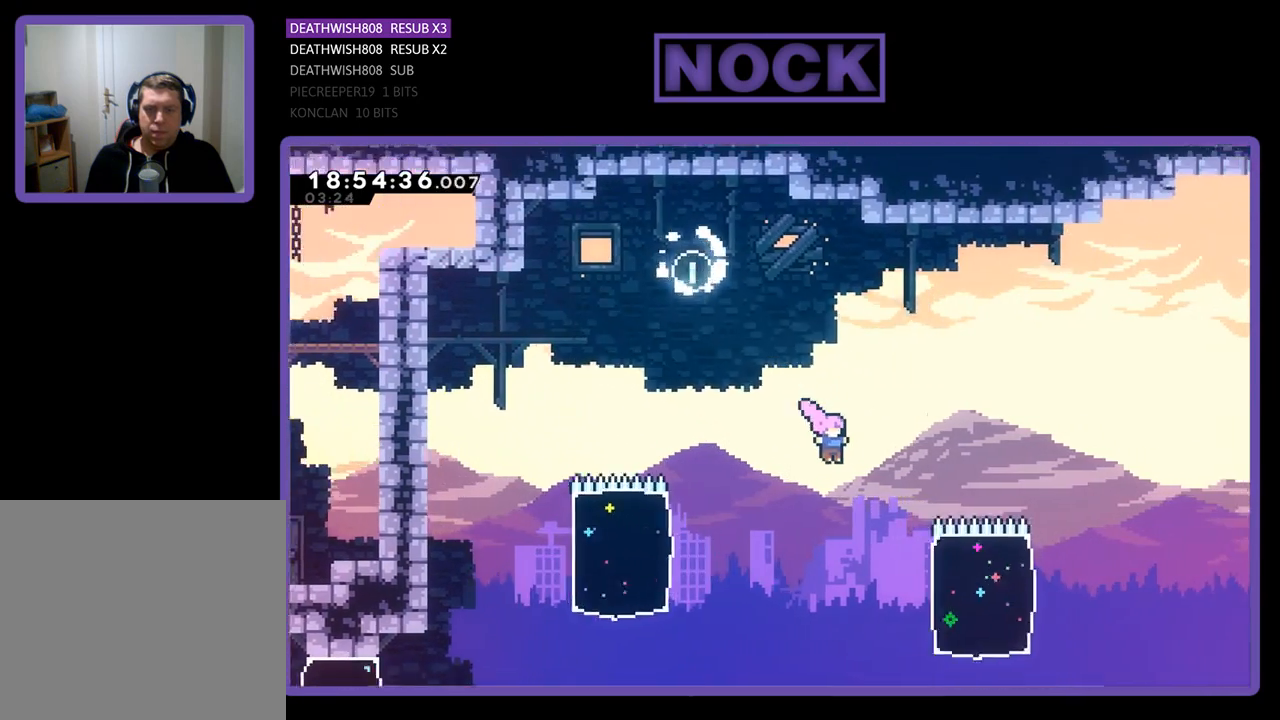
{"buttons": ["CIRCLE", "R2", "DPAD_UP", "DPAD_RIGHT"], "left_stick": "center", "right_stick": "center", "events": [[300, "DPAD_UP", "down"], [333, "CIRCLE", "down"]]}
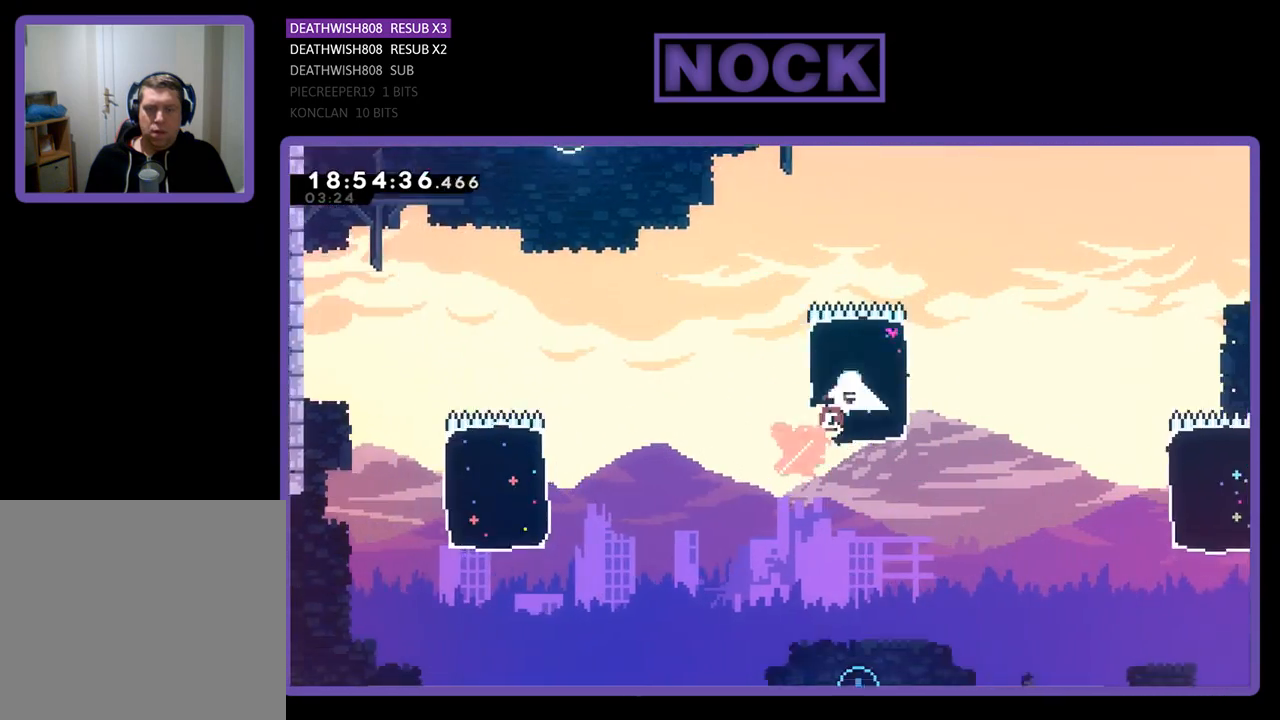
{"buttons": ["R2", "DPAD_UP", "DPAD_RIGHT"], "left_stick": "center", "right_stick": "center", "events": [[200, "CIRCLE", "up"]]}
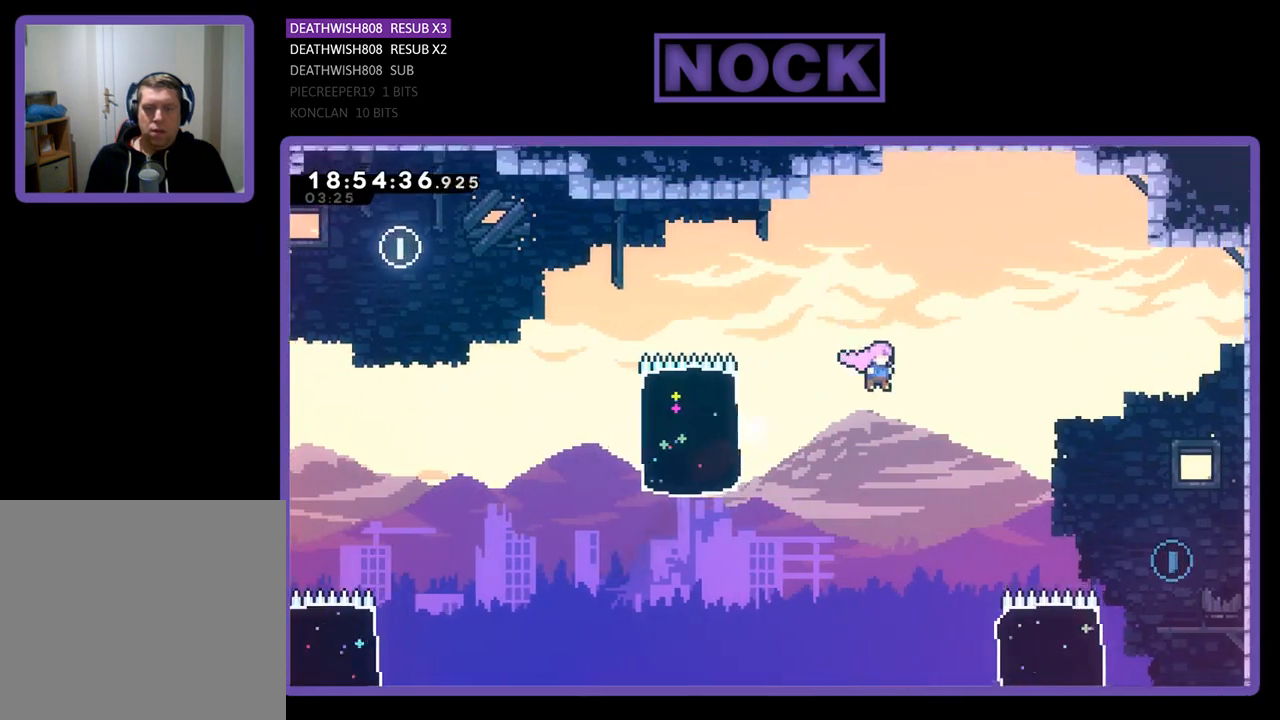
{"buttons": ["CIRCLE", "R2", "DPAD_UP", "DPAD_RIGHT"], "left_stick": "center", "right_stick": "center", "events": [[400, "CIRCLE", "down"]]}